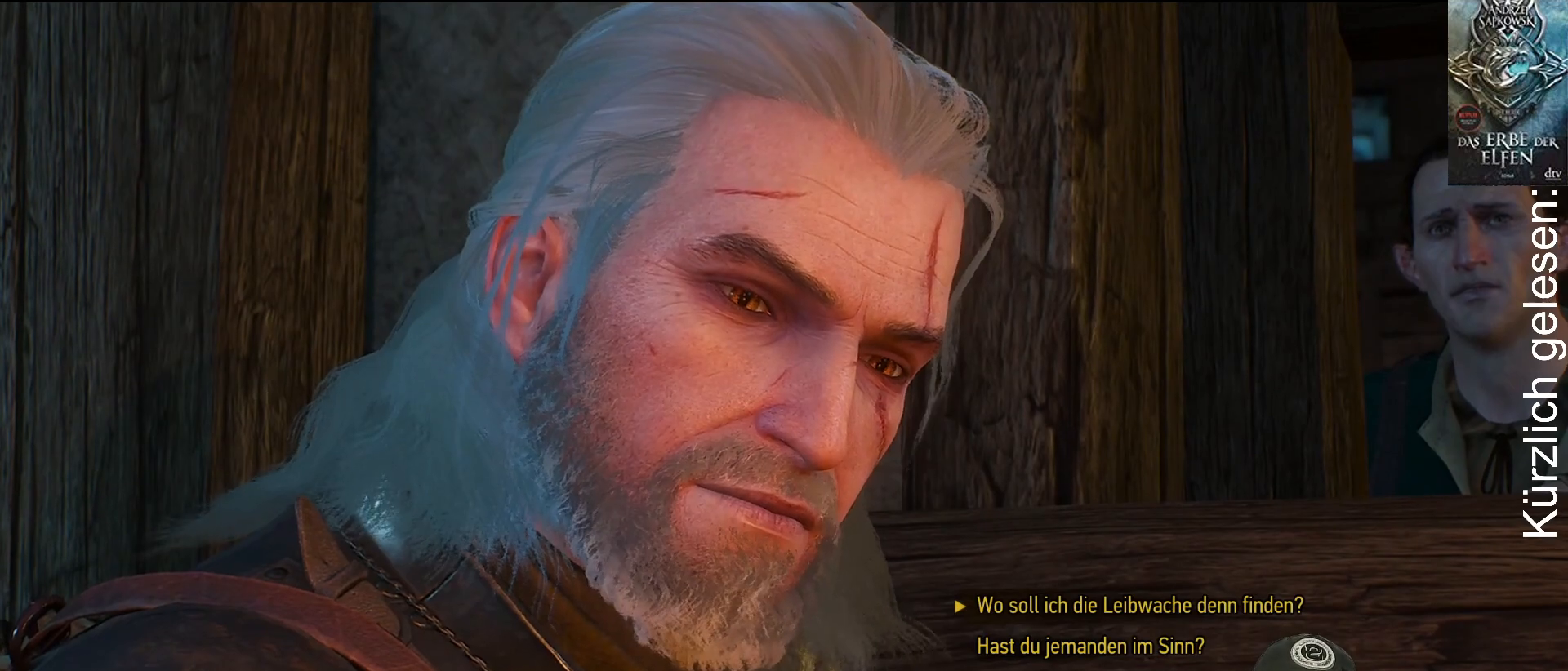
Gameplay with a controller (Xbox layout); each line is a JSON object with the inputs held at the frame after it. "events" lists button and stick changes between this image and that frame as [ms after this image, input, new state], when the widget could be followed in between.
{"buttons": [], "left_stick": "center", "right_stick": "center", "events": [[233, "left_stick", "down"], [350, "left_stick", "center"]]}
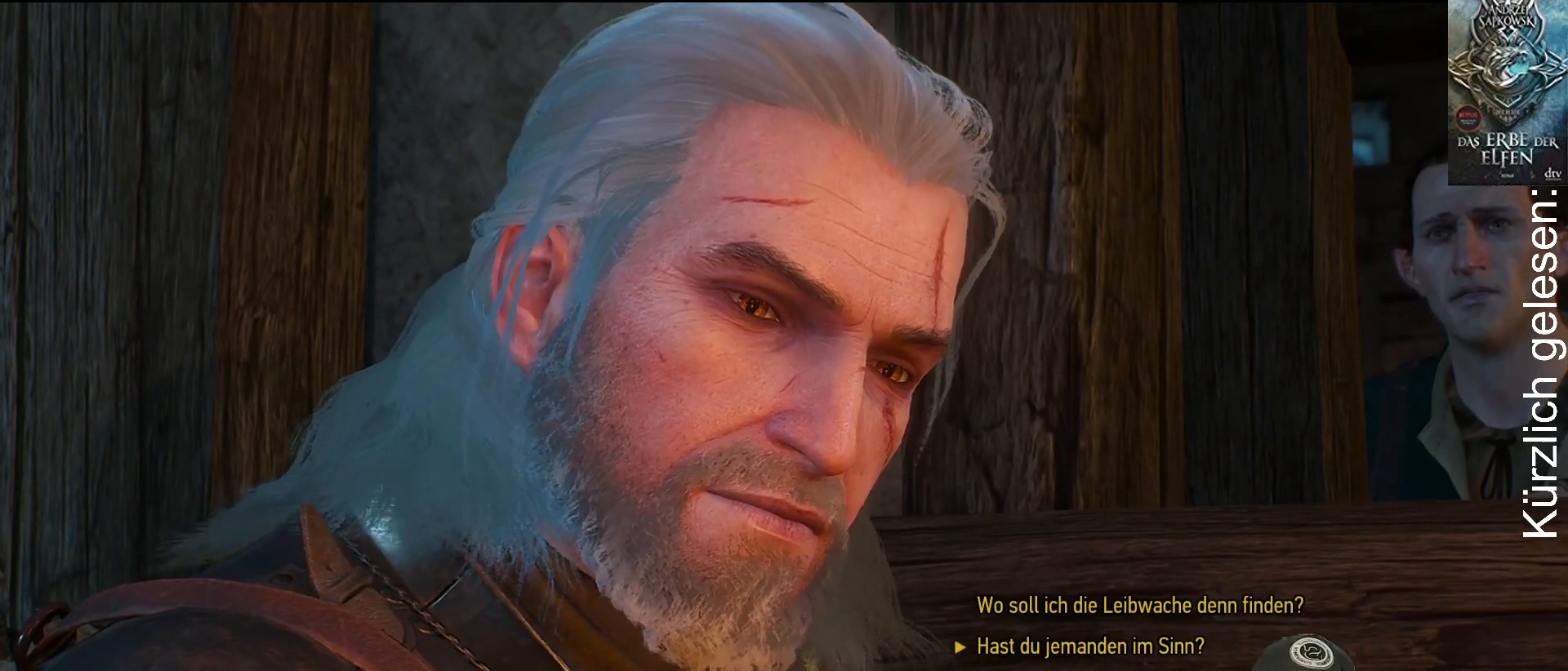
{"buttons": [], "left_stick": "center", "right_stick": "center", "events": [[183, "left_stick", "up"], [367, "left_stick", "center"]]}
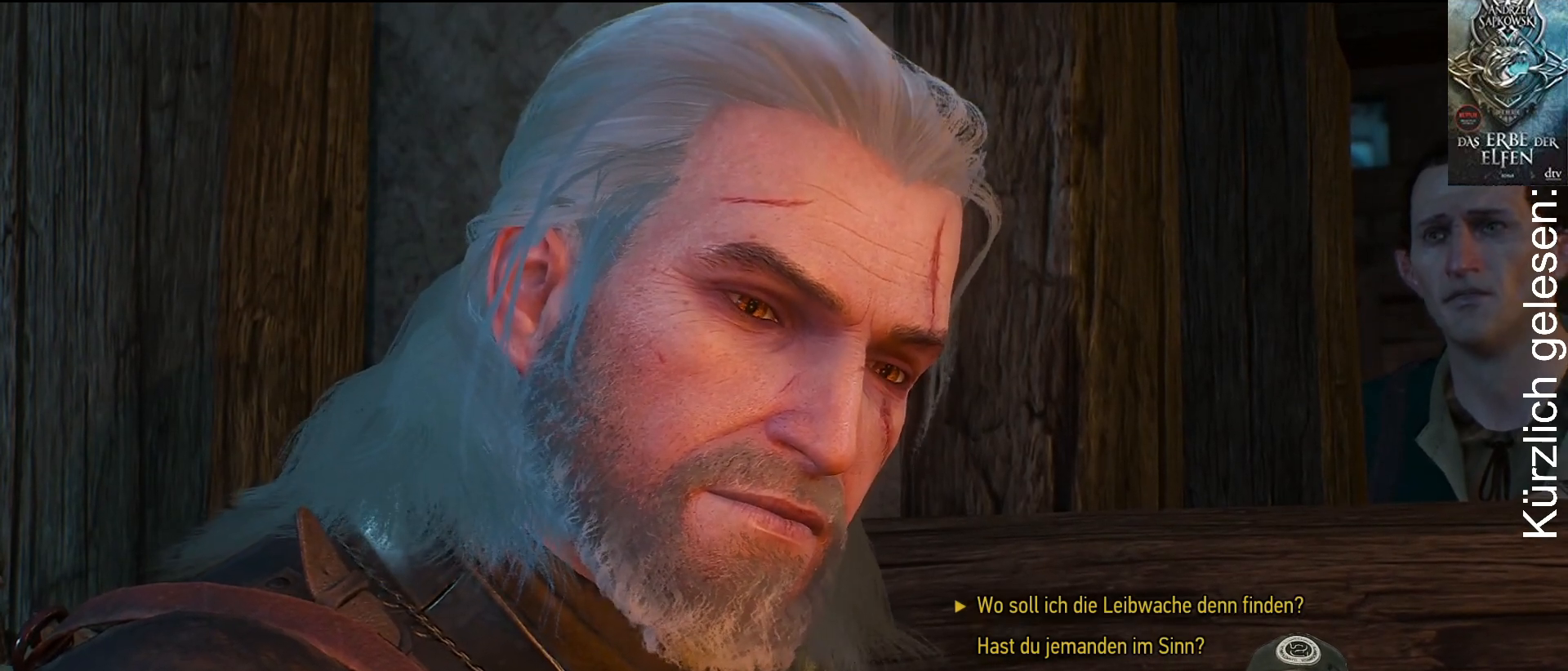
{"buttons": [], "left_stick": "center", "right_stick": "center", "events": [[167, "left_stick", "down"], [350, "left_stick", "center"]]}
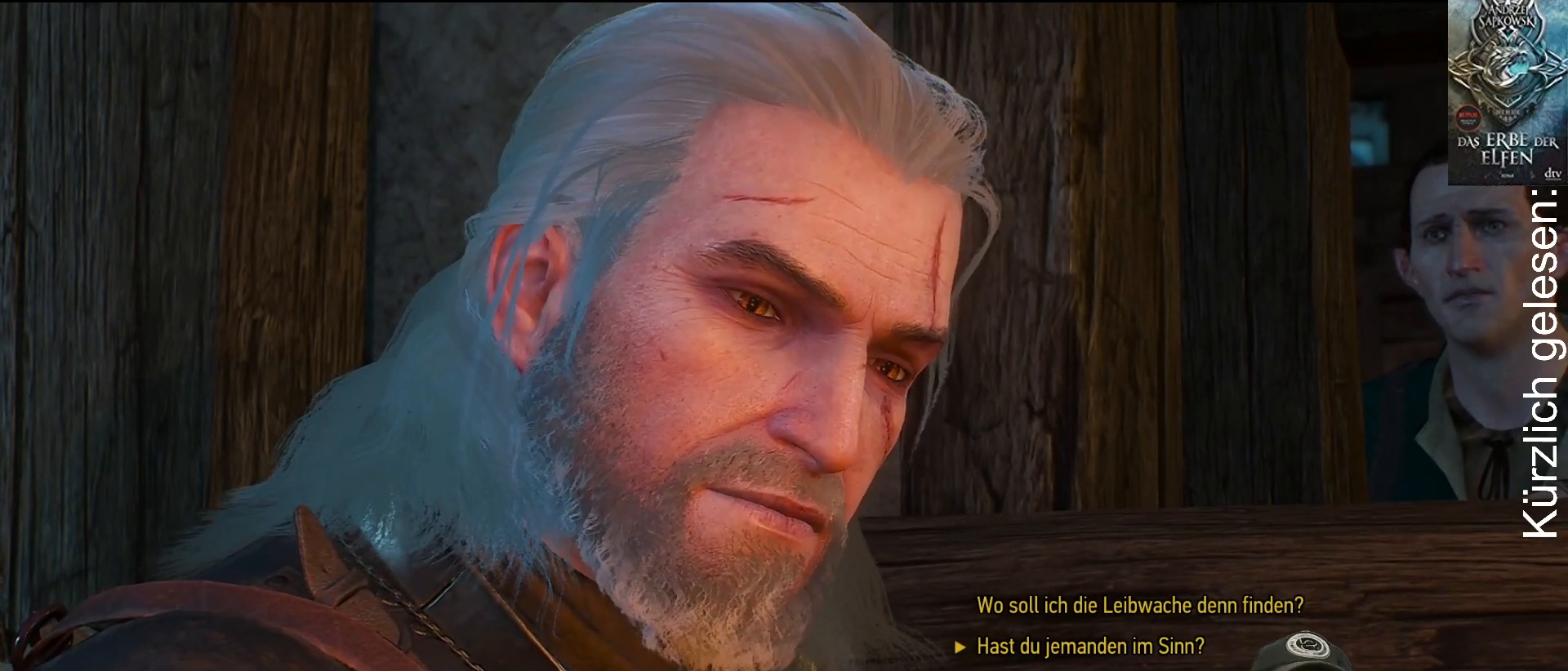
{"buttons": [], "left_stick": "center", "right_stick": "center", "events": [[200, "A", "down"], [283, "A", "up"]]}